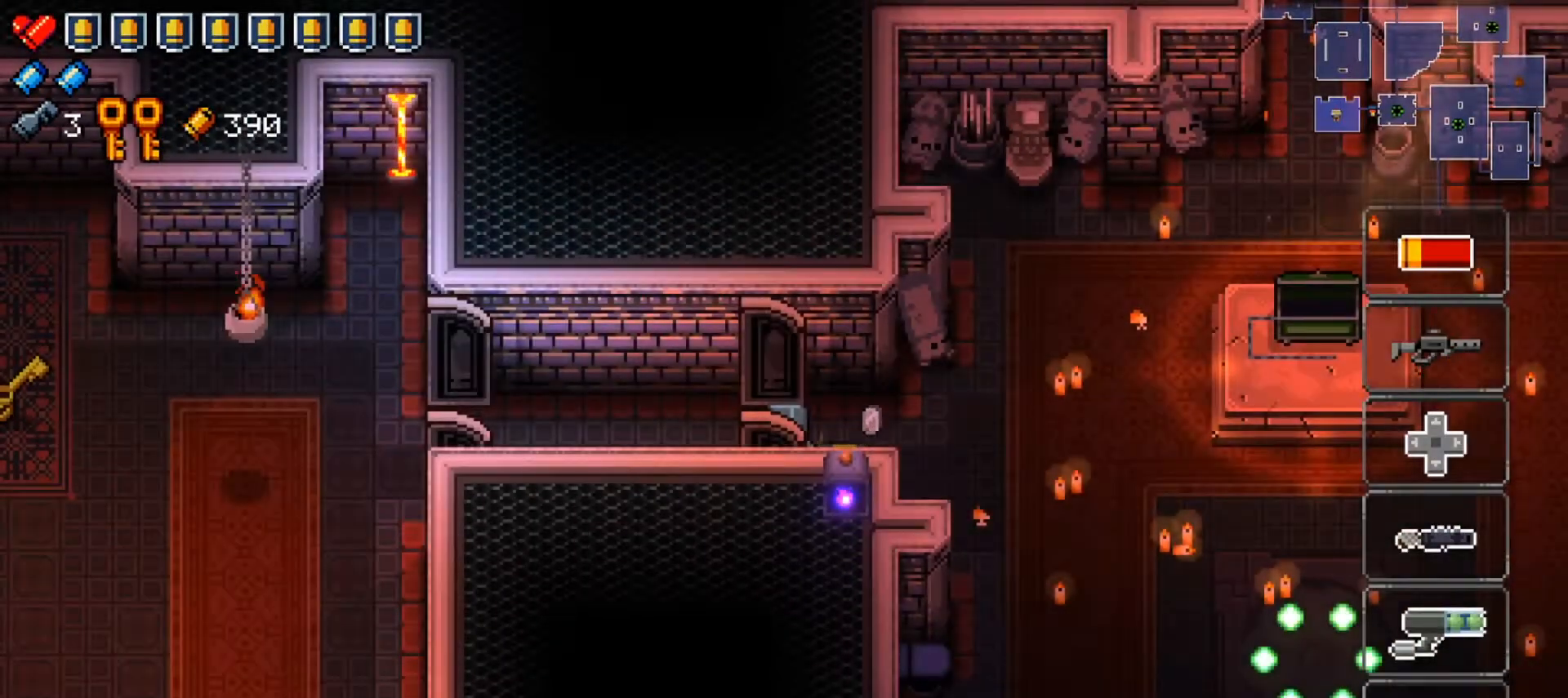
Gameplay with a controller (Xbox layout); each line is a JSON object with the inputs held at the frame after it. "events" lists button and stick changes between this image and that frame as [ms after this image, input, new state], when the widget could be followed in between.
{"buttons": [], "left_stick": "right", "right_stick": "center", "events": [[33, "Y", "down"], [50, "left_stick", "right"], [150, "Y", "up"], [383, "X", "down"], [500, "X", "up"]]}
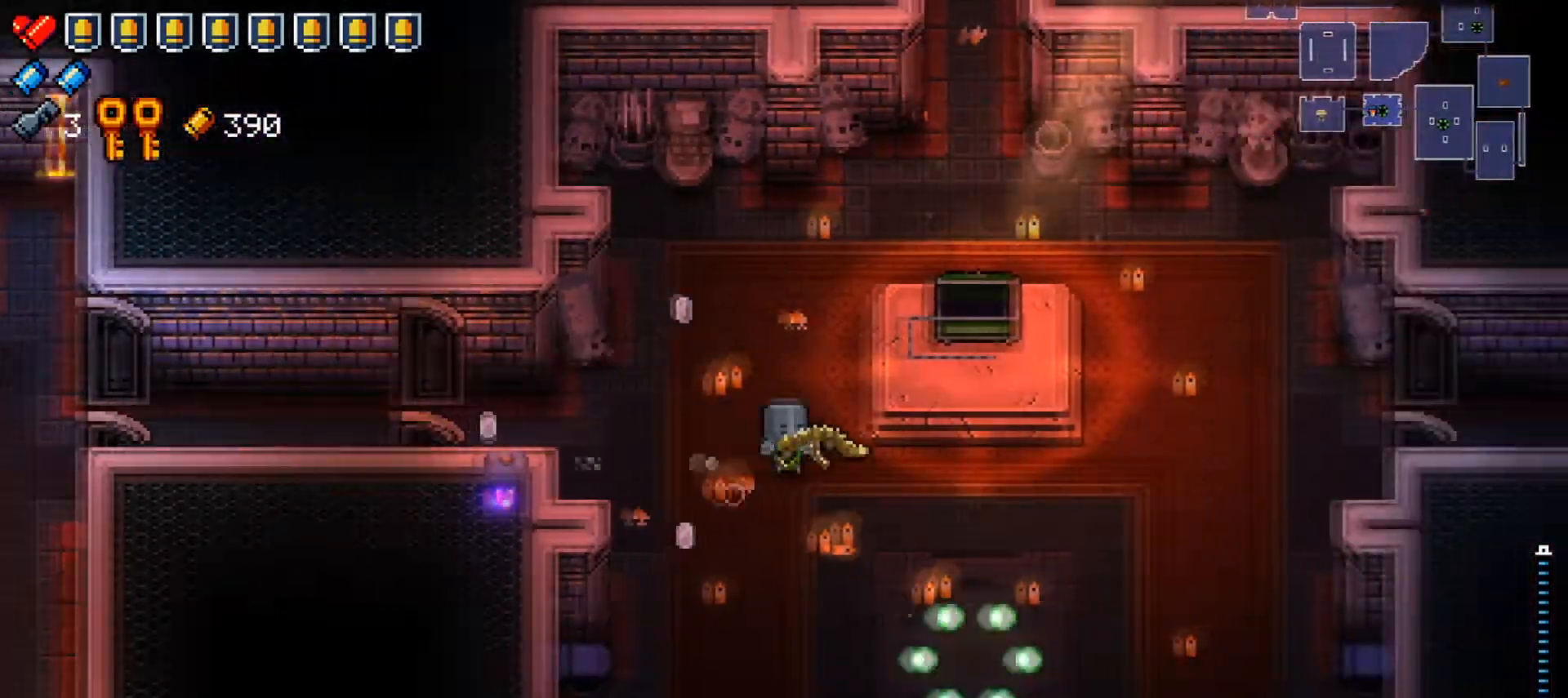
{"buttons": [], "left_stick": "right", "right_stick": "center", "events": [[50, "X", "down"], [184, "X", "up"], [234, "X", "down"], [367, "X", "up"]]}
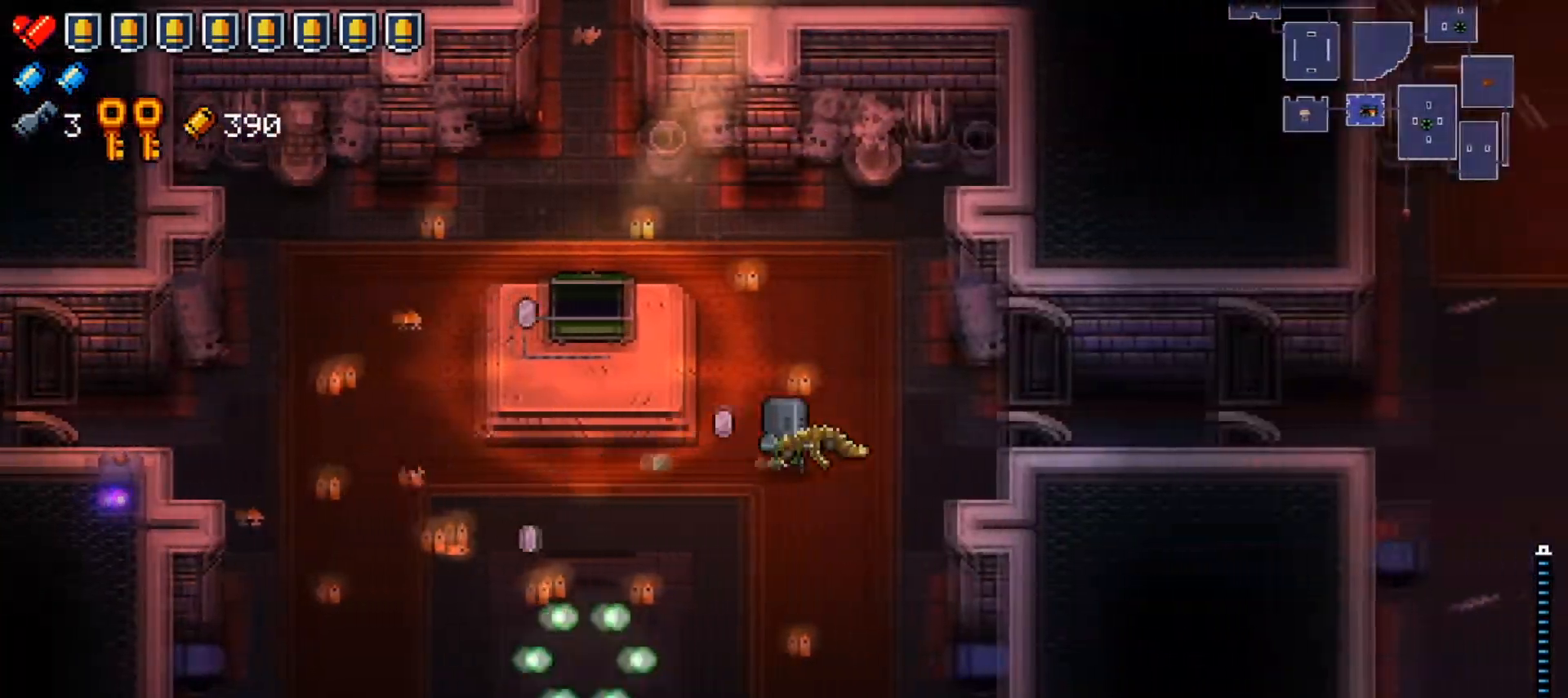
{"buttons": [], "left_stick": "right", "right_stick": "center", "events": [[166, "X", "down"], [367, "X", "up"]]}
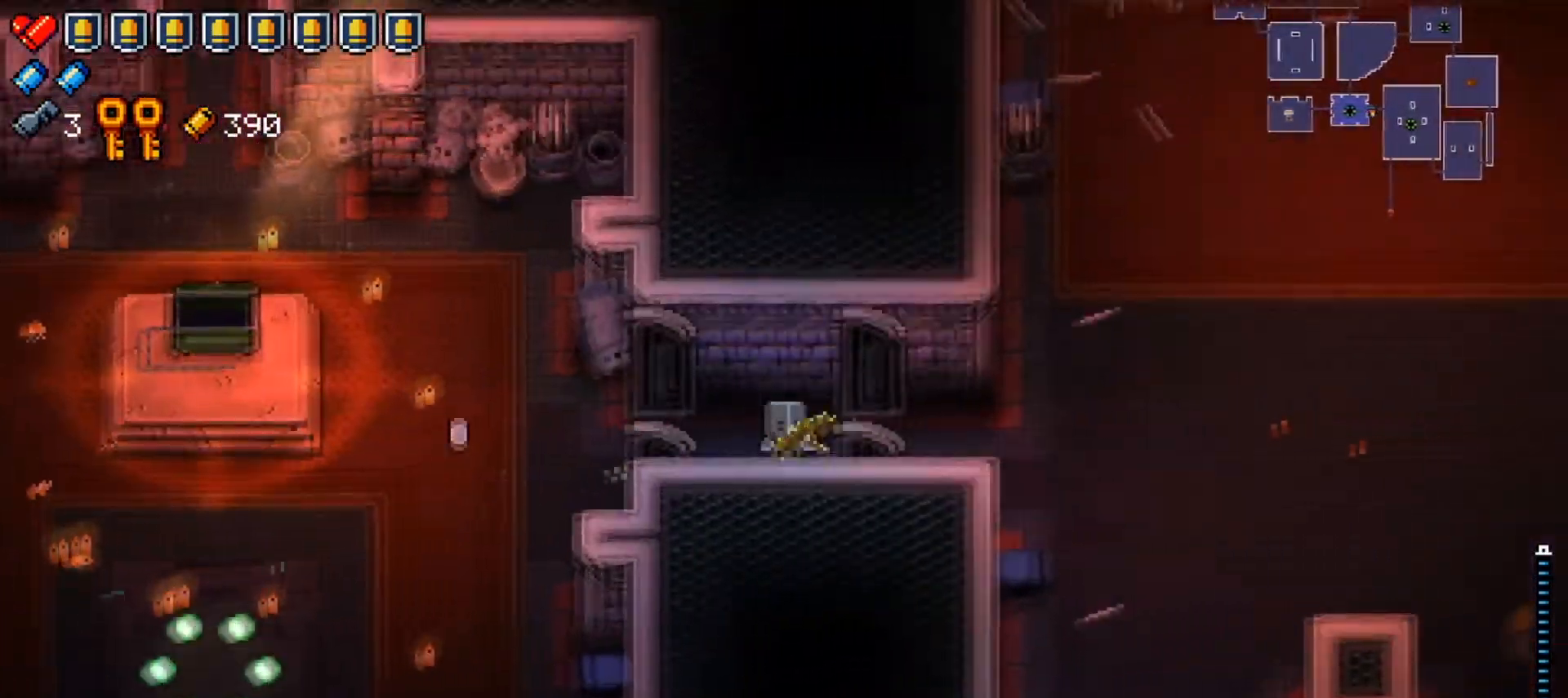
{"buttons": [], "left_stick": "right", "right_stick": "center", "events": []}
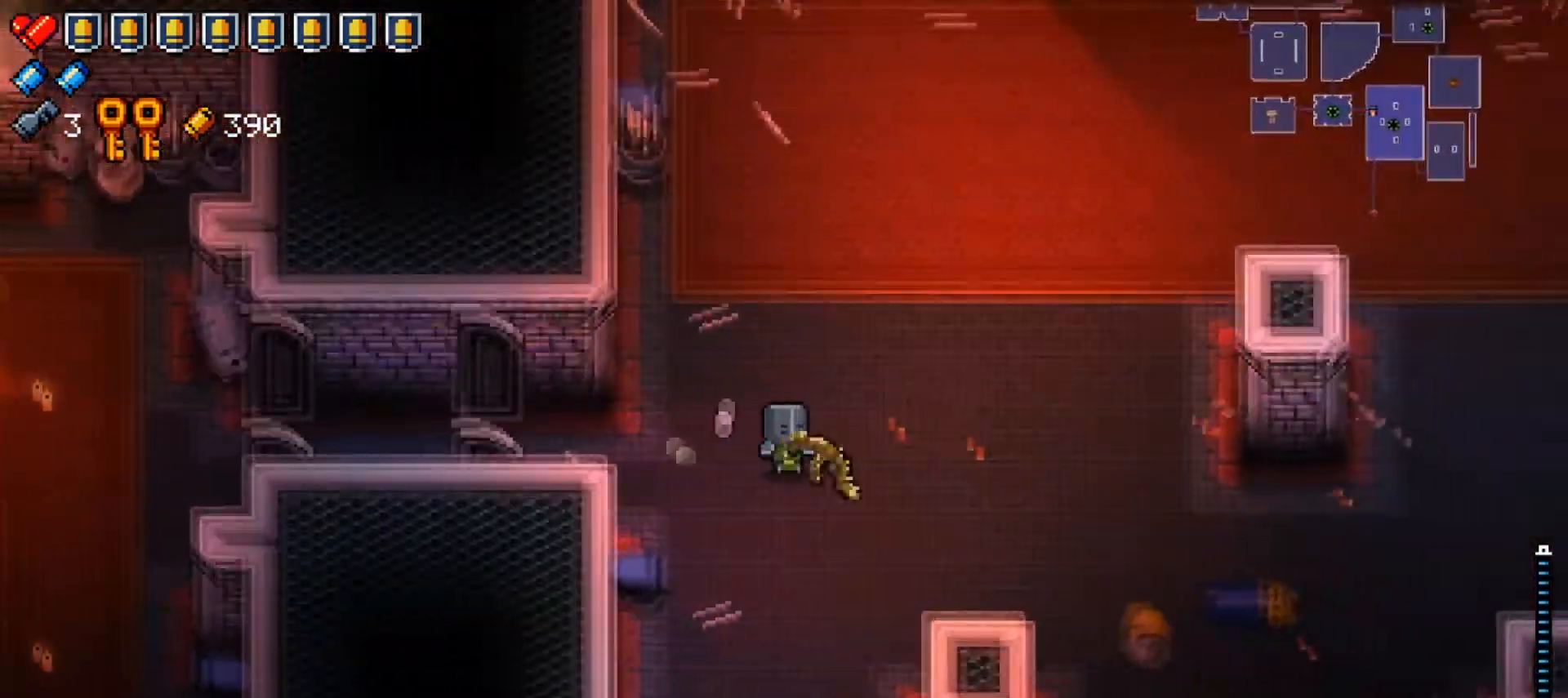
{"buttons": ["Y"], "left_stick": "down", "right_stick": "center", "events": [[67, "Y", "down"], [67, "left_stick", "down"], [200, "Y", "up"], [417, "Y", "down"]]}
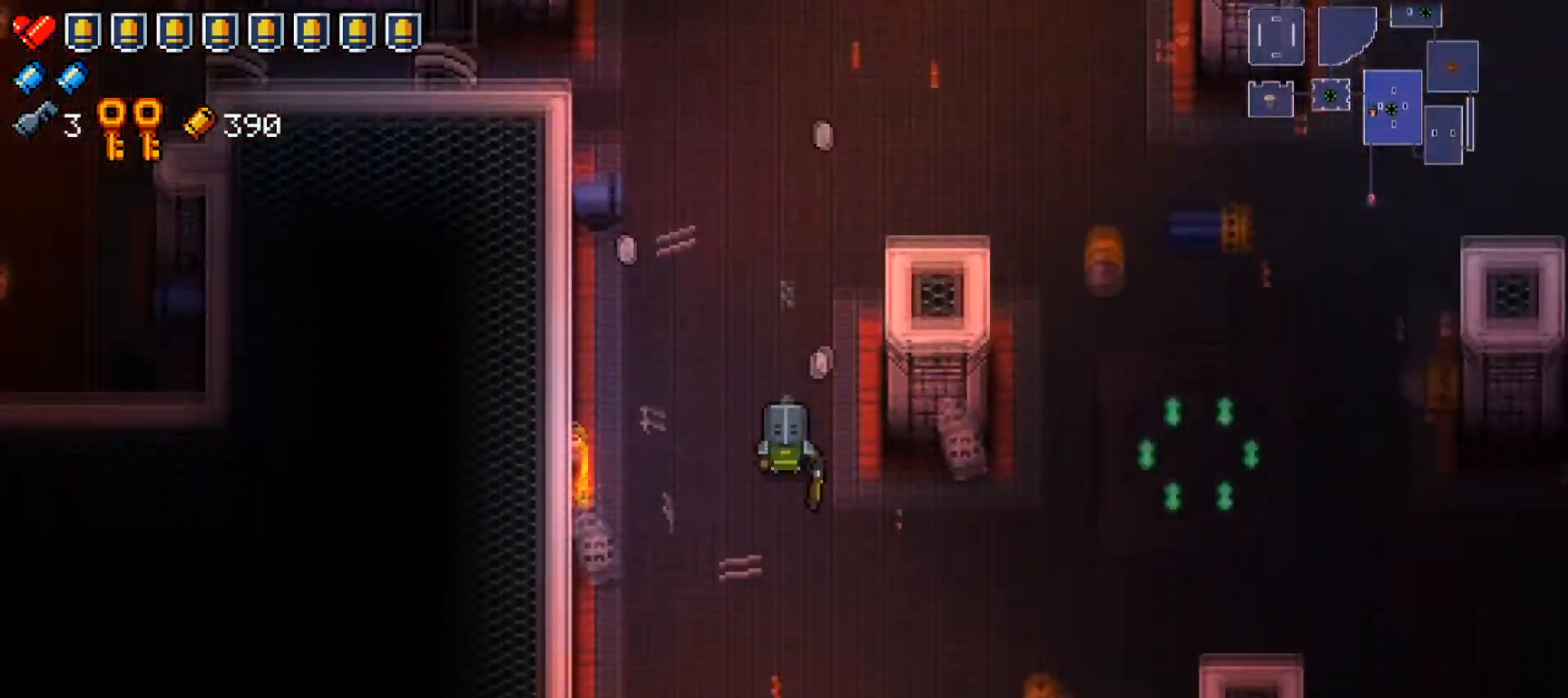
{"buttons": [], "left_stick": "down", "right_stick": "center", "events": [[34, "Y", "up"], [100, "X", "down"], [234, "X", "up"], [301, "X", "down"], [417, "X", "up"]]}
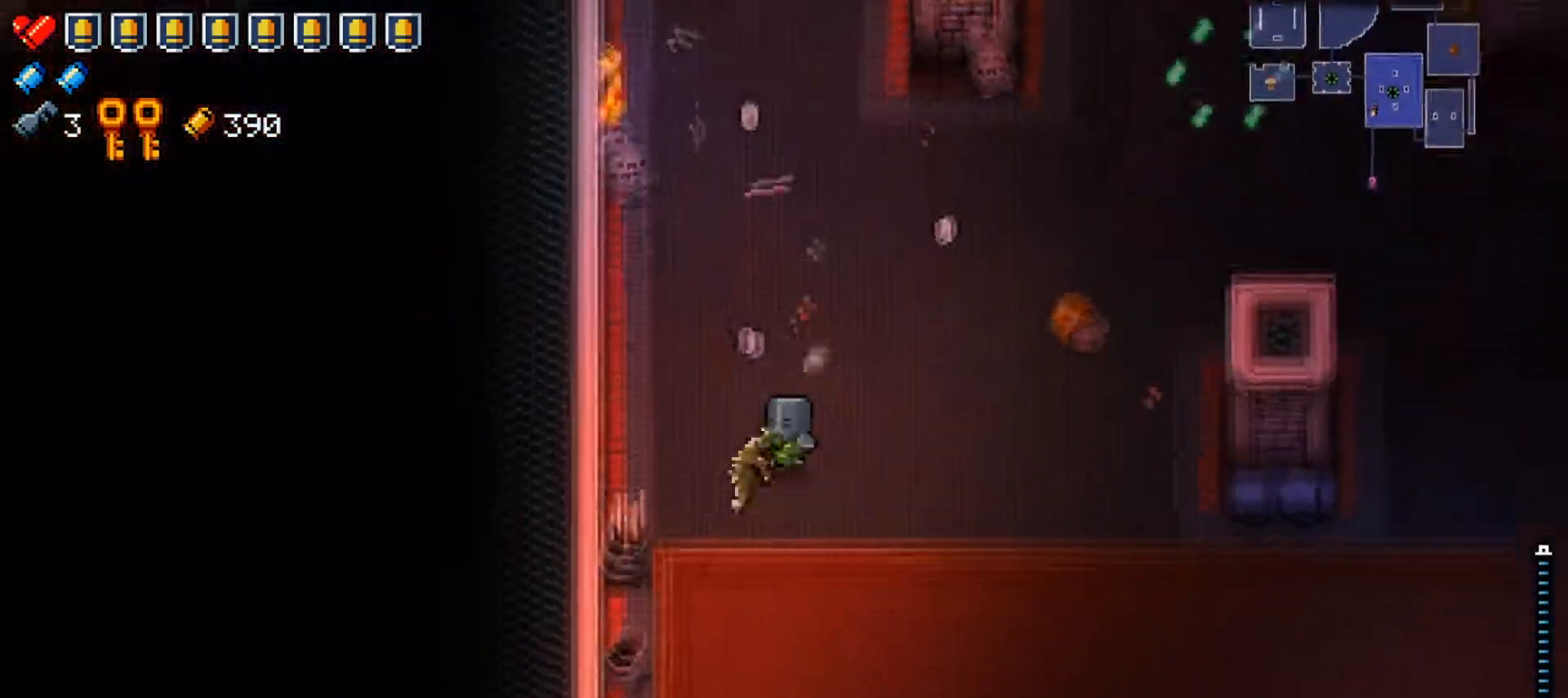
{"buttons": [], "left_stick": "down", "right_stick": "center", "events": []}
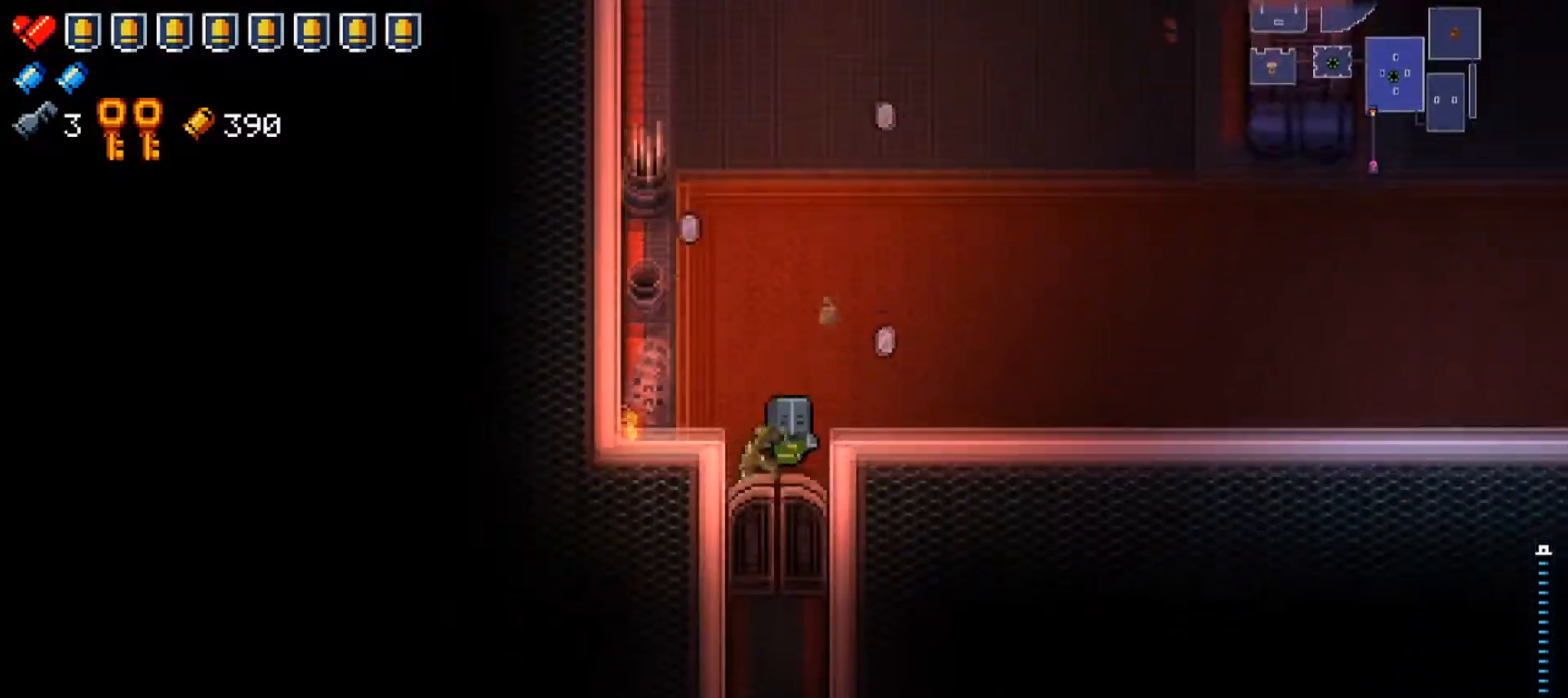
{"buttons": [], "left_stick": "down", "right_stick": "center", "events": []}
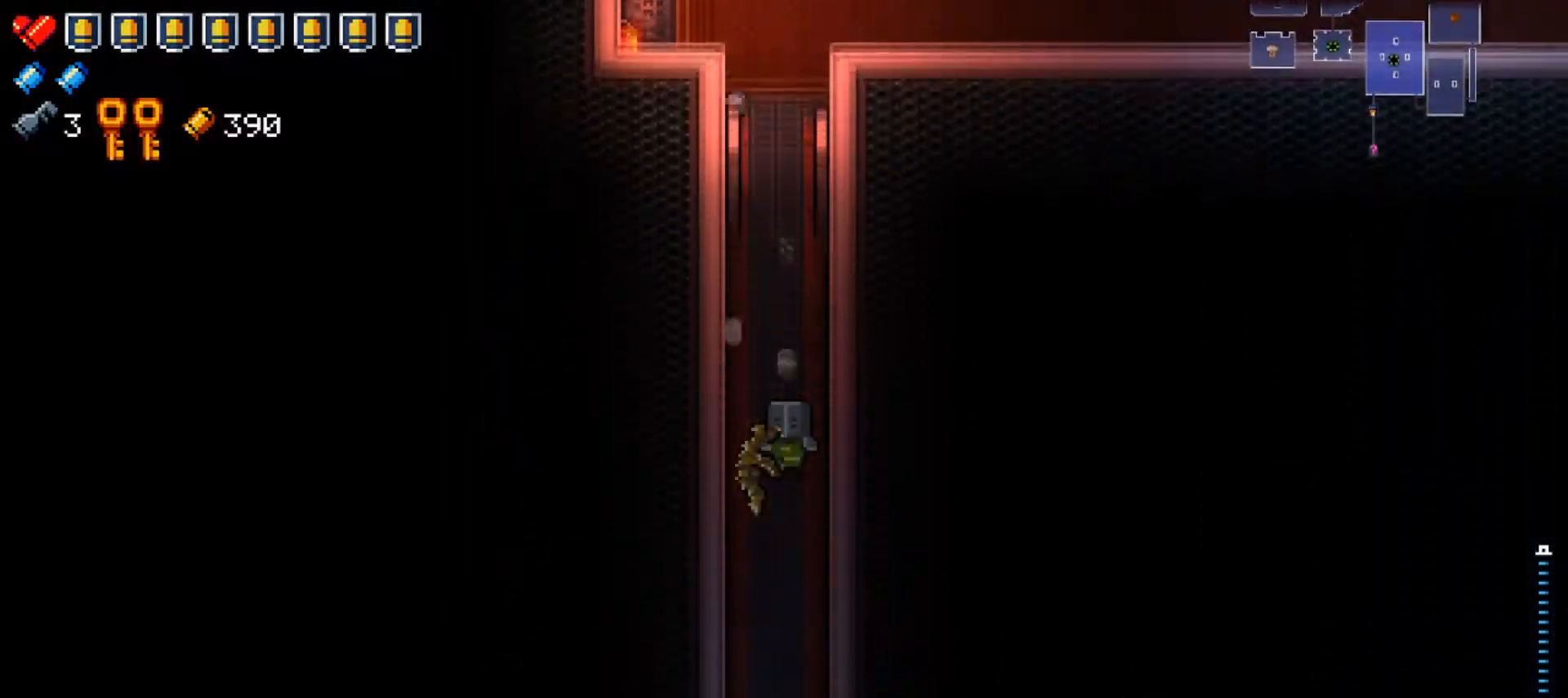
{"buttons": [], "left_stick": "down", "right_stick": "center", "events": []}
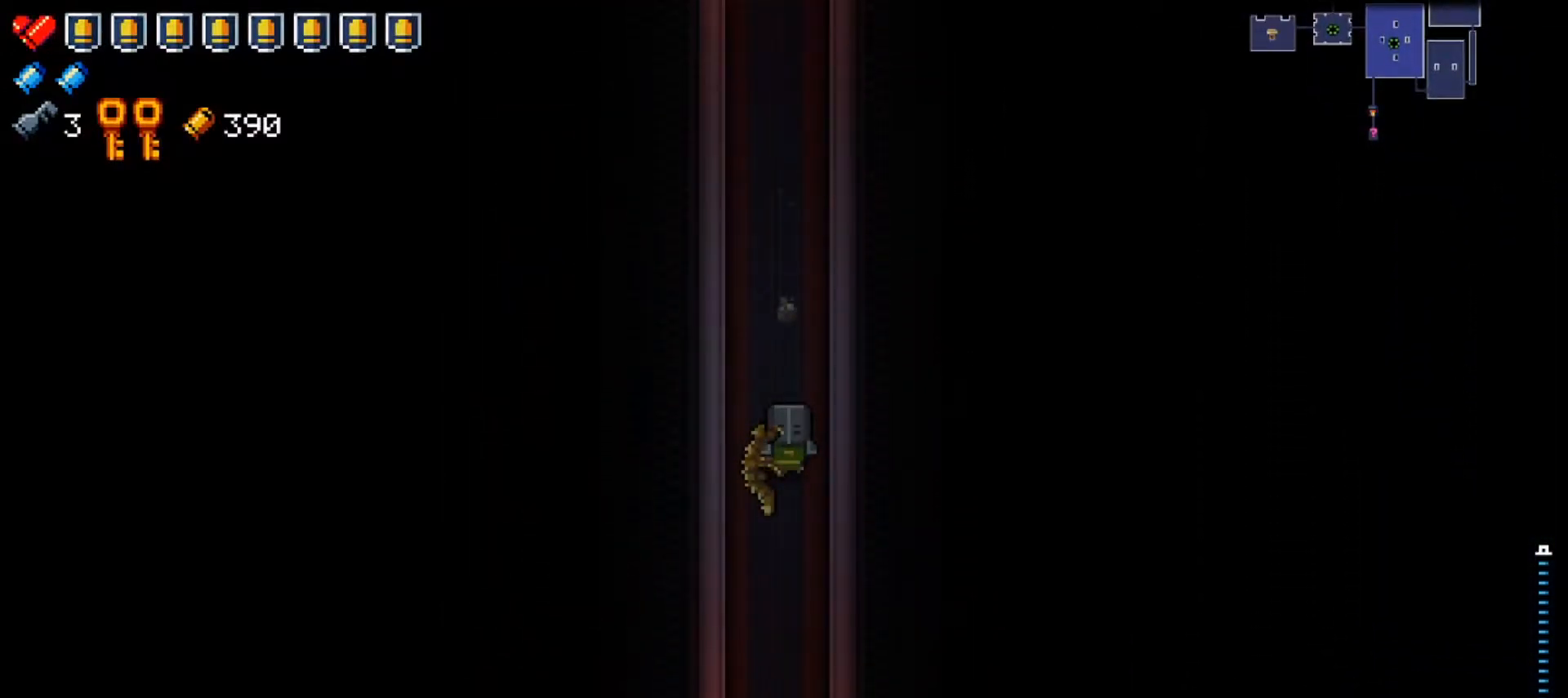
{"buttons": ["X", "L2"], "left_stick": "down", "right_stick": "center", "events": [[67, "L2", "down"], [434, "X", "down"]]}
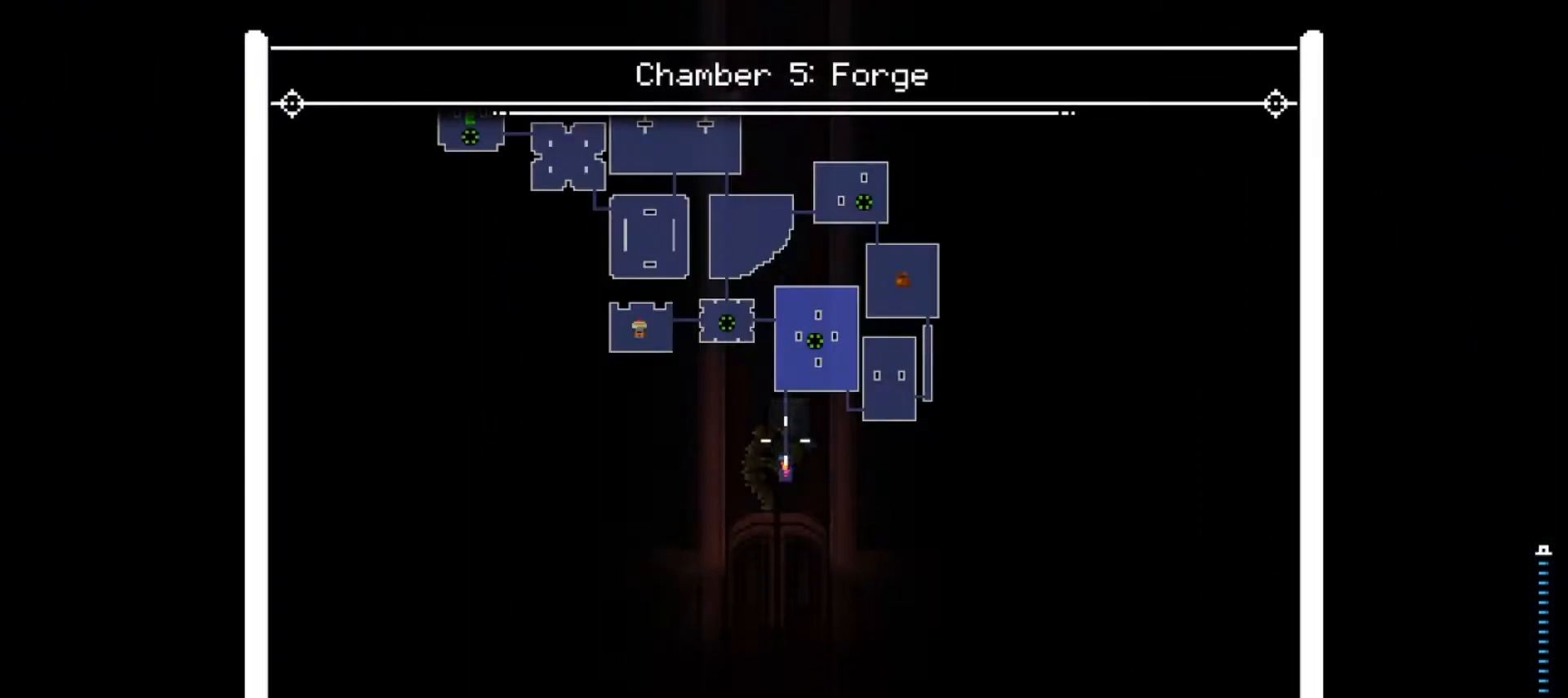
{"buttons": [], "left_stick": "down-right", "right_stick": "center", "events": [[67, "L2", "up"], [67, "X", "up"], [283, "right_stick", "down"], [334, "left_stick", "center"], [417, "right_stick", "center"], [500, "left_stick", "down-right"]]}
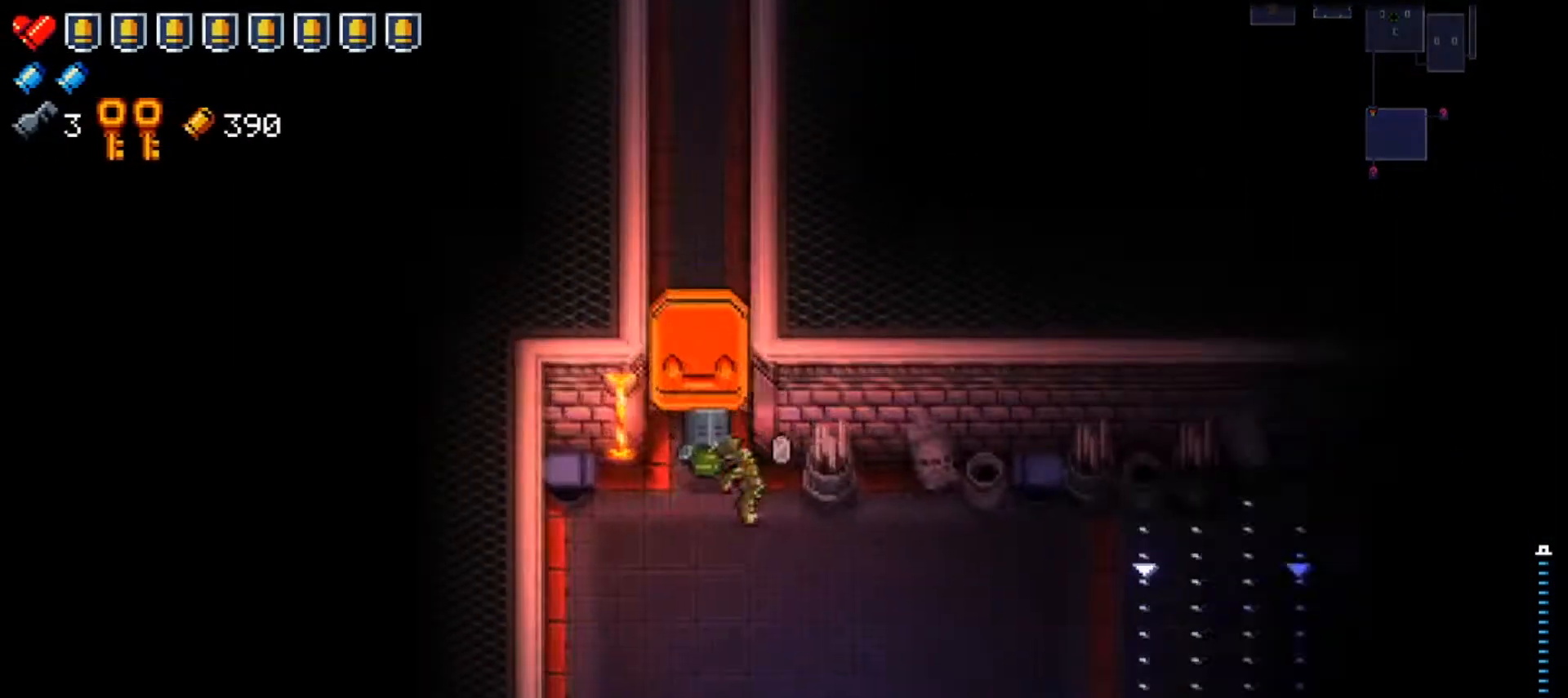
{"buttons": ["R1"], "left_stick": "down", "right_stick": "down-right", "events": [[100, "right_stick", "down"], [217, "right_stick", "down-right"], [251, "R1", "down"], [317, "left_stick", "down"]]}
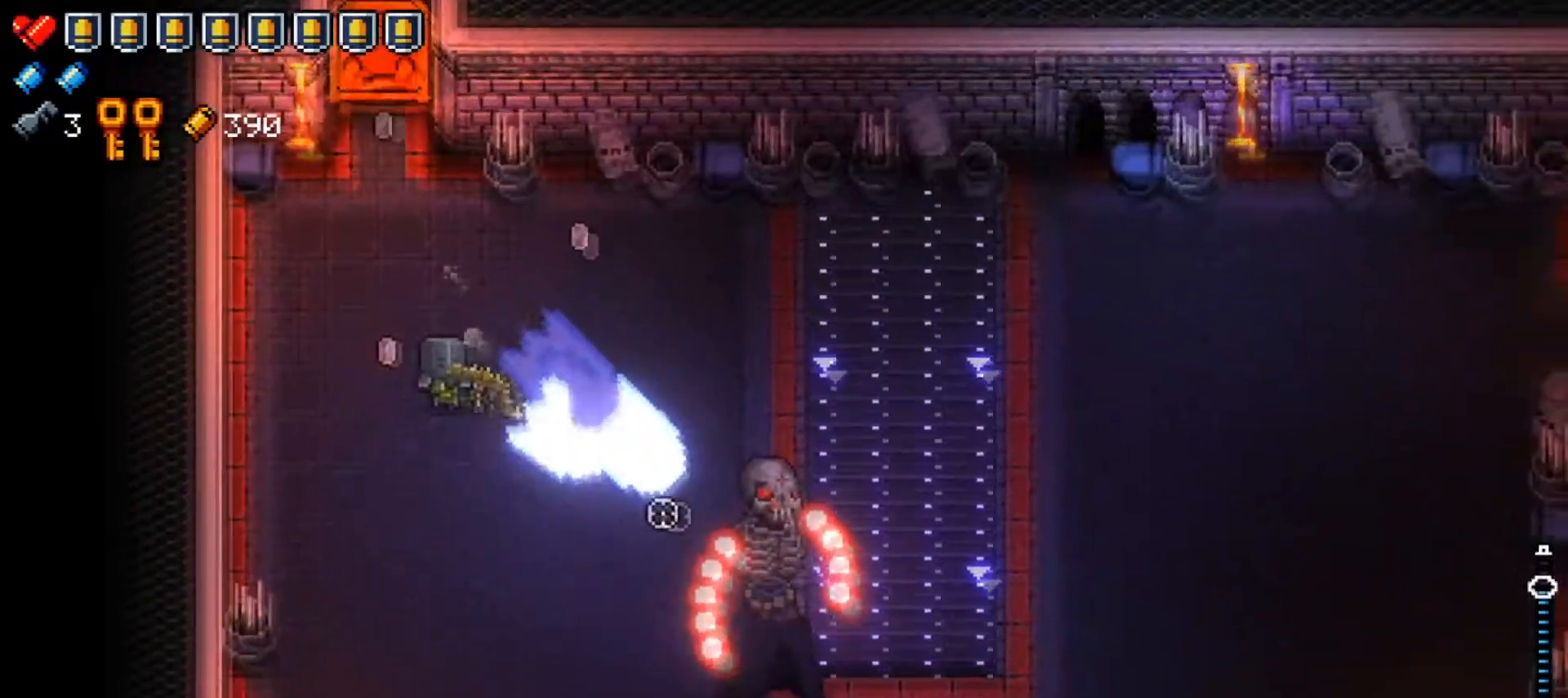
{"buttons": ["R1"], "left_stick": "down-left", "right_stick": "right", "events": [[83, "left_stick", "down-right"], [167, "right_stick", "right"], [250, "left_stick", "down-left"]]}
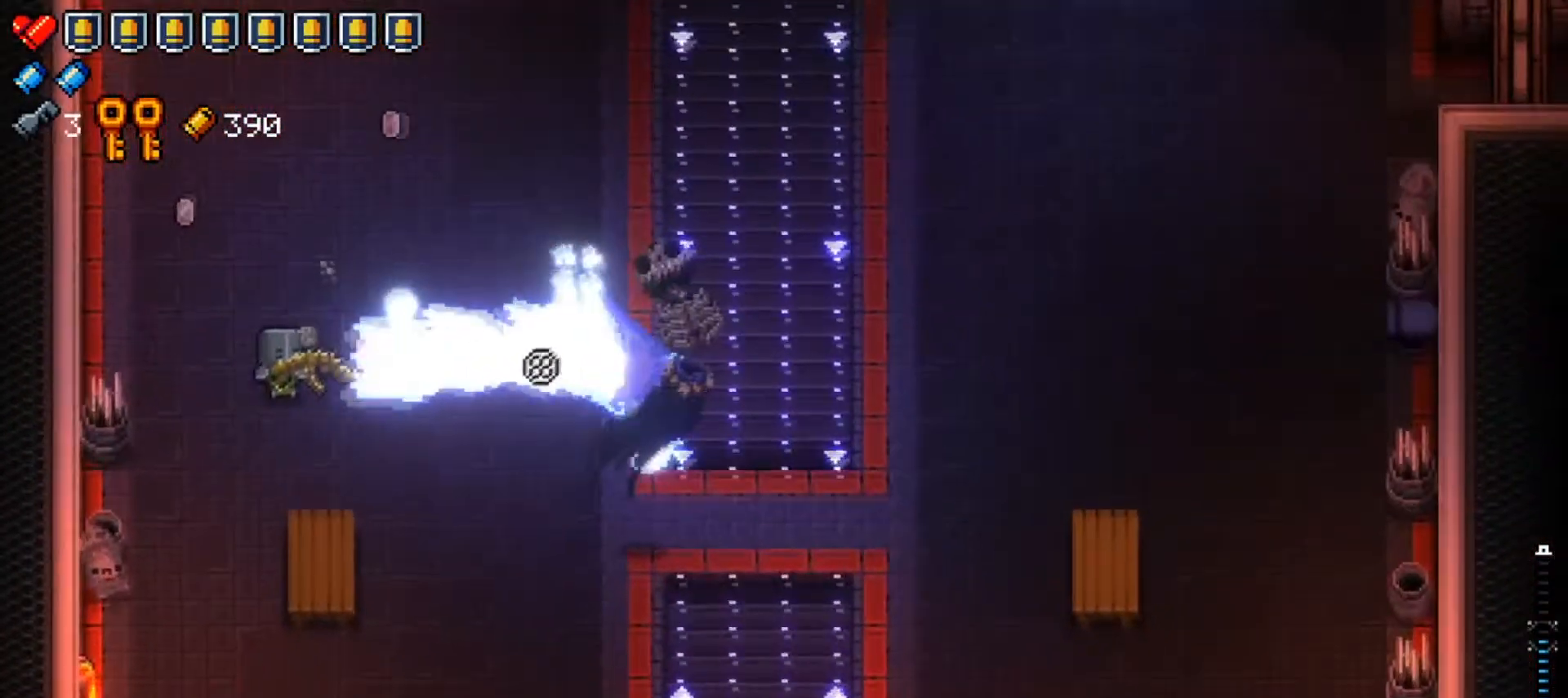
{"buttons": [], "left_stick": "down-right", "right_stick": "center", "events": [[67, "R1", "up"], [100, "right_stick", "center"], [251, "left_stick", "down"], [301, "X", "down"], [434, "left_stick", "down-right"], [451, "X", "up"]]}
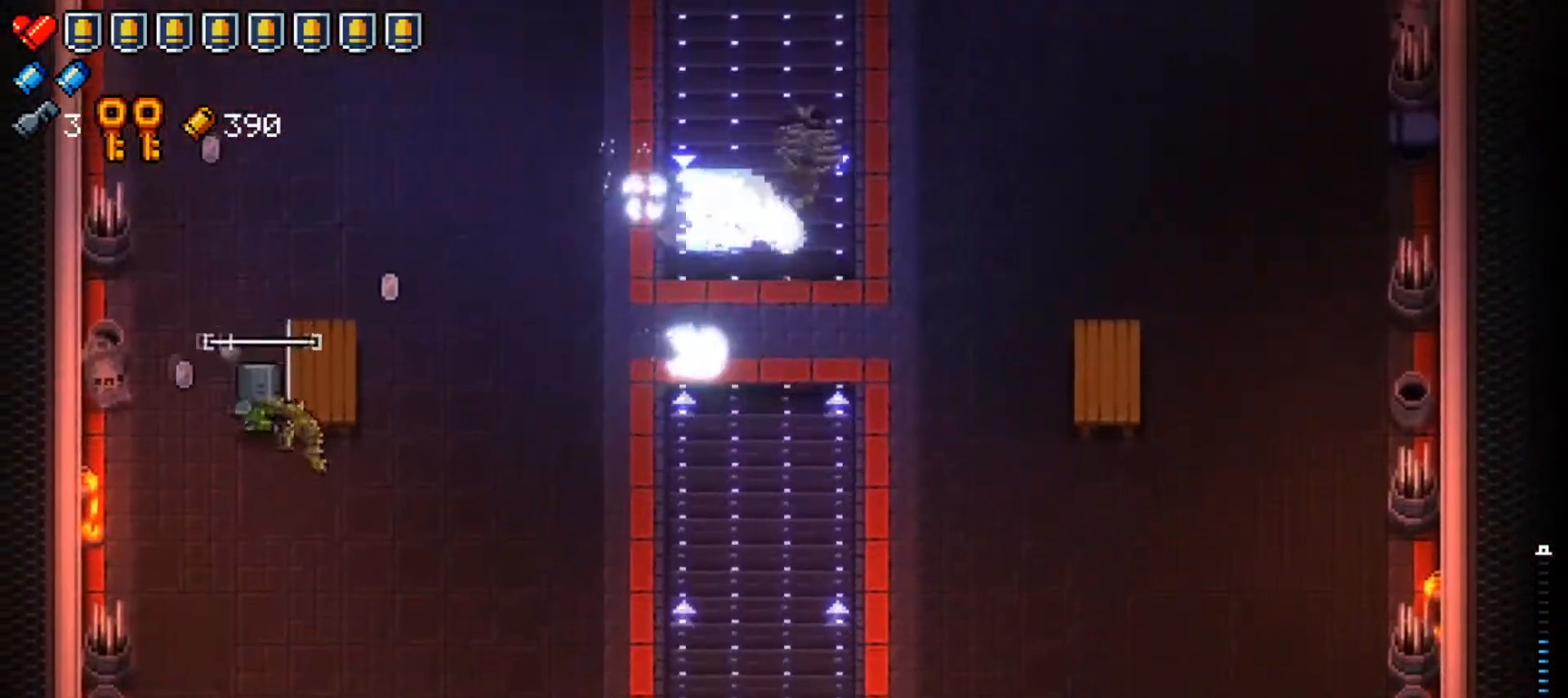
{"buttons": ["X"], "left_stick": "right", "right_stick": "center", "events": [[33, "A", "down"], [133, "A", "up"], [250, "left_stick", "center"], [300, "X", "down"], [300, "left_stick", "down-left"], [434, "left_stick", "right"], [450, "X", "up"], [500, "X", "down"]]}
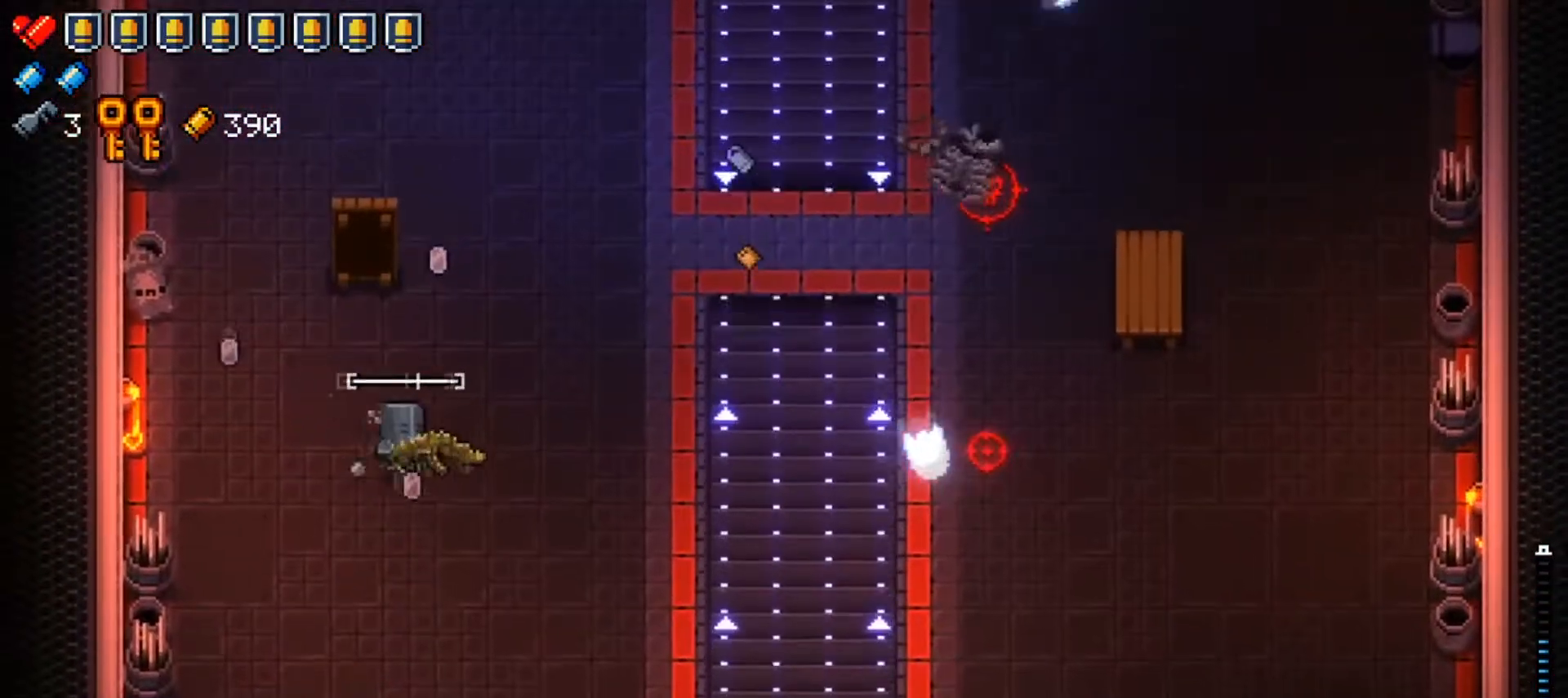
{"buttons": [], "left_stick": "down-left", "right_stick": "up-right", "events": [[117, "X", "up"], [167, "left_stick", "up-right"], [367, "right_stick", "right"], [401, "left_stick", "up-left"], [501, "left_stick", "down-left"], [501, "right_stick", "up-right"]]}
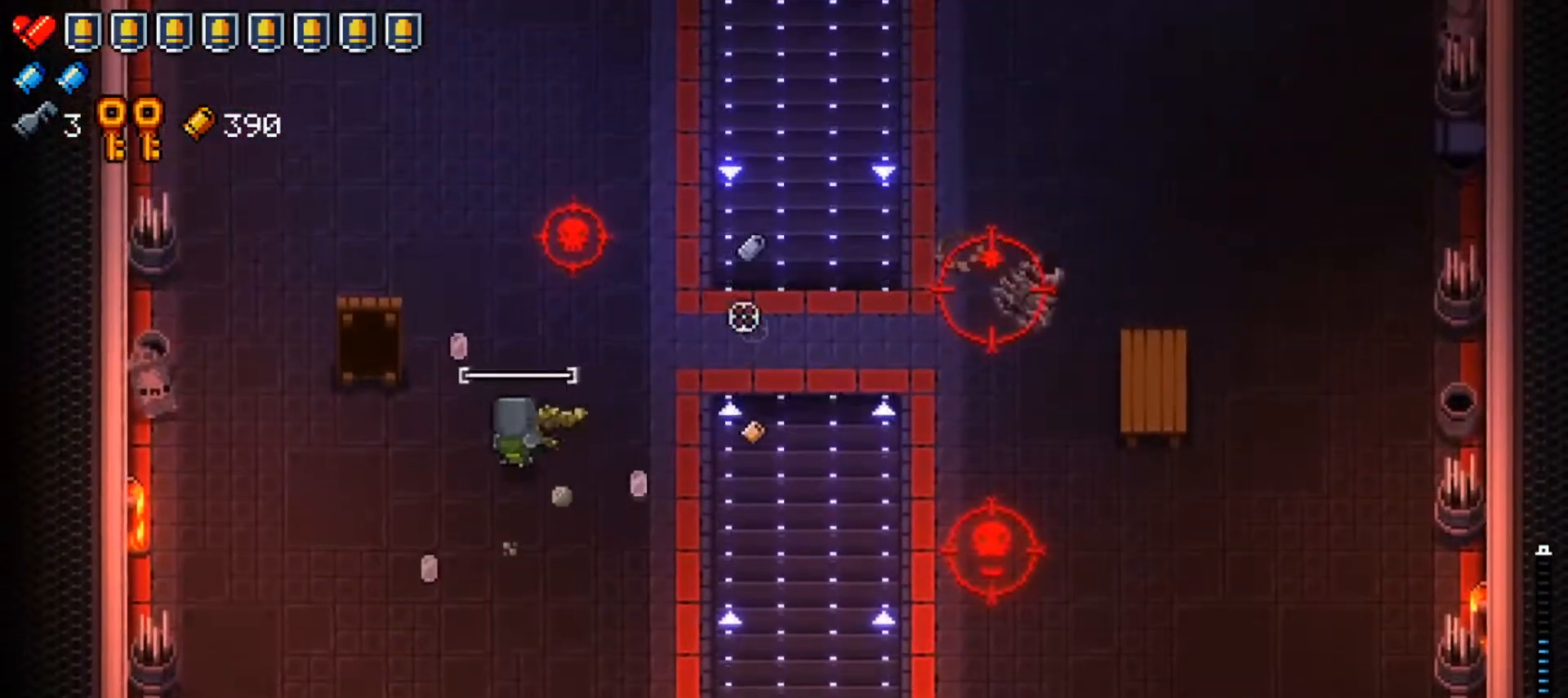
{"buttons": ["R1"], "left_stick": "down-left", "right_stick": "up-right", "events": [[150, "left_stick", "right"], [317, "R1", "down"], [417, "left_stick", "down-left"]]}
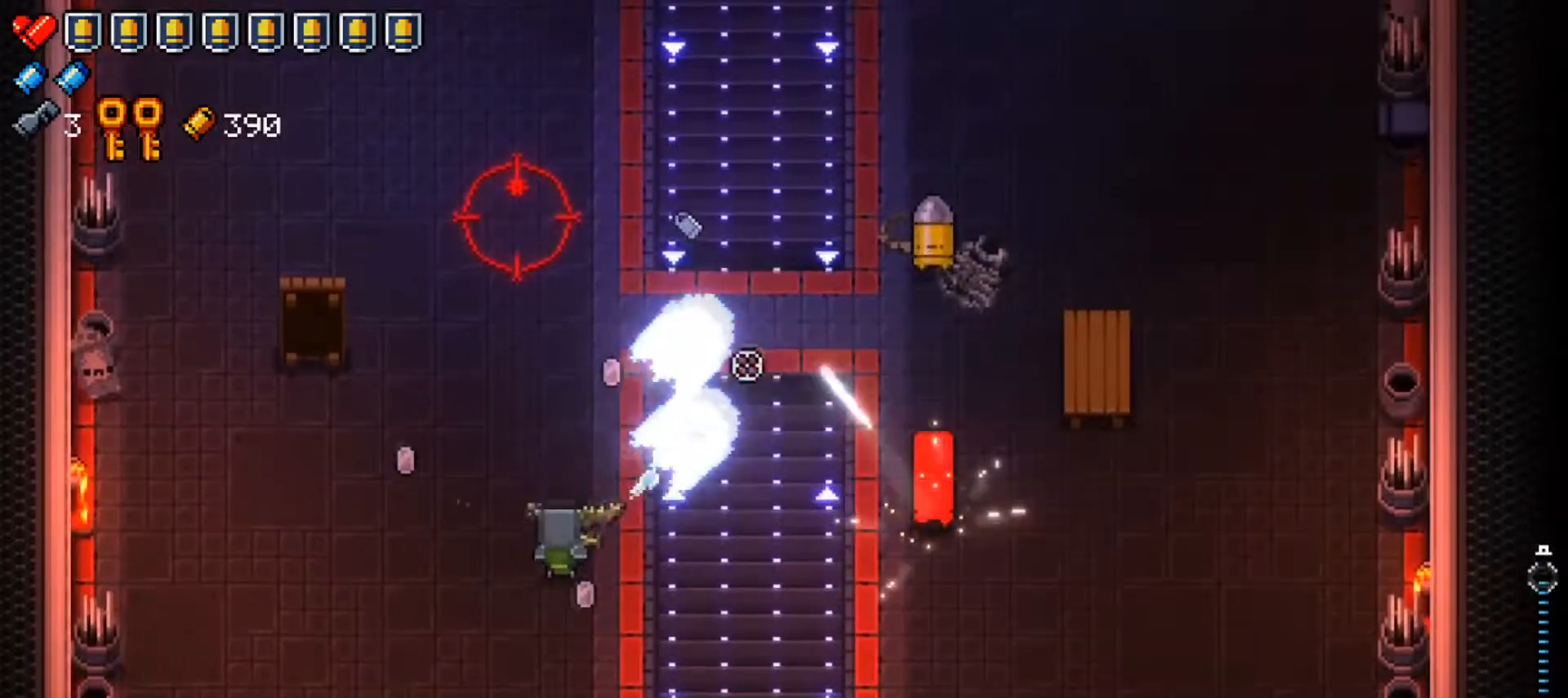
{"buttons": ["R1"], "left_stick": "down-right", "right_stick": "up-right", "events": [[50, "left_stick", "center"], [284, "R1", "up"], [284, "left_stick", "down-right"], [401, "R1", "down"]]}
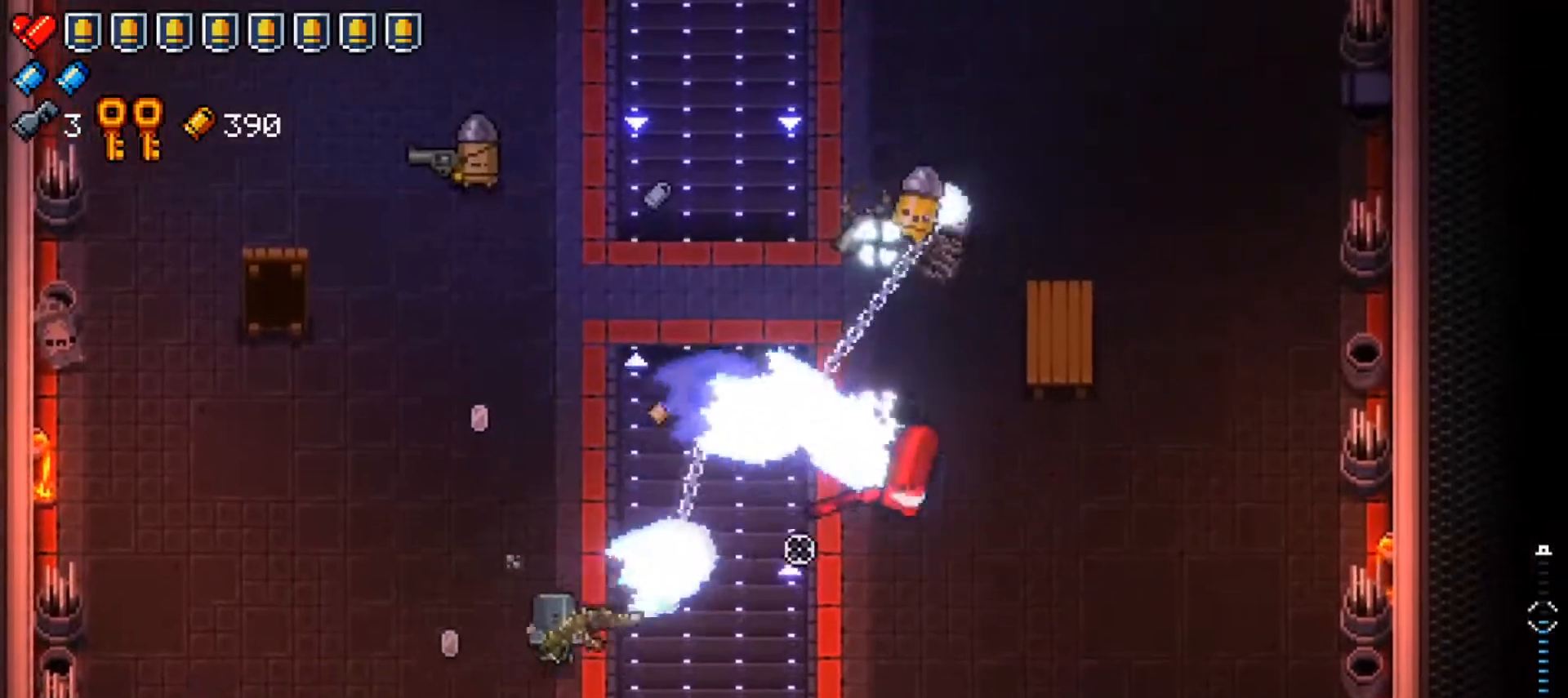
{"buttons": ["R1"], "left_stick": "up-left", "right_stick": "up", "events": [[33, "left_stick", "center"], [83, "left_stick", "left"], [267, "R1", "up"], [267, "right_stick", "up"], [384, "left_stick", "up-left"], [400, "R1", "down"]]}
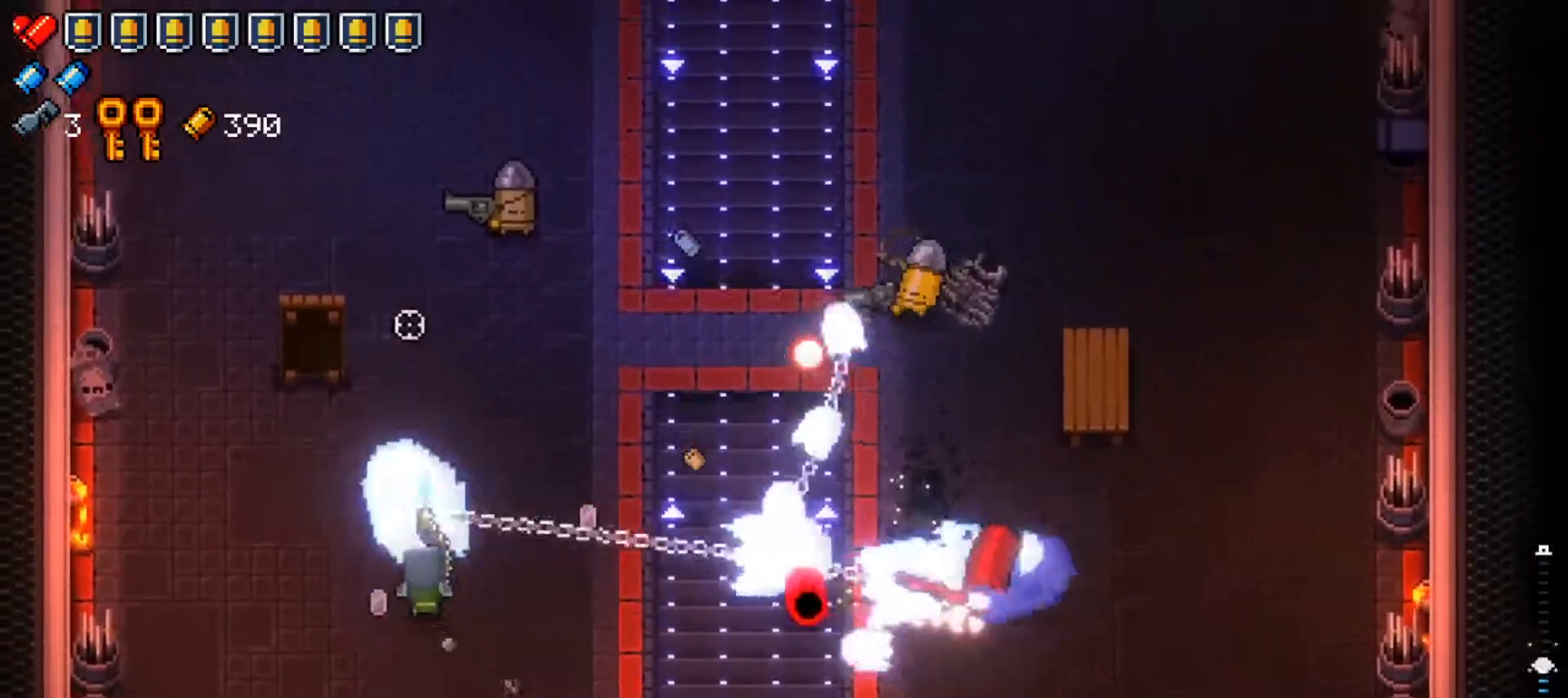
{"buttons": ["R1"], "left_stick": "down-left", "right_stick": "up-right", "events": [[117, "left_stick", "left"], [134, "right_stick", "up-right"], [251, "left_stick", "down-left"]]}
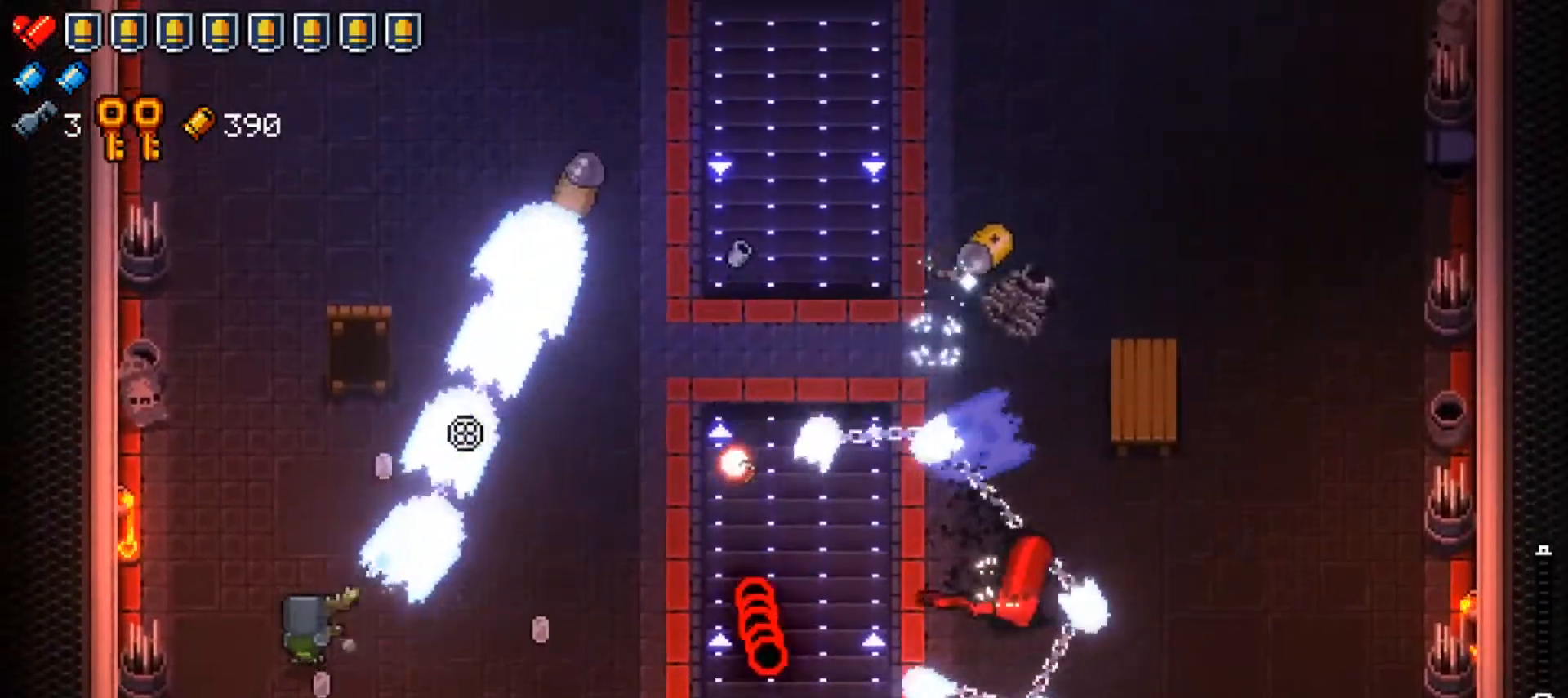
{"buttons": [], "left_stick": "up-left", "right_stick": "right", "events": [[17, "R1", "up"], [33, "left_stick", "center"], [33, "right_stick", "center"], [83, "left_stick", "up"], [100, "X", "down"], [200, "X", "up"], [400, "right_stick", "right"], [500, "left_stick", "up-left"]]}
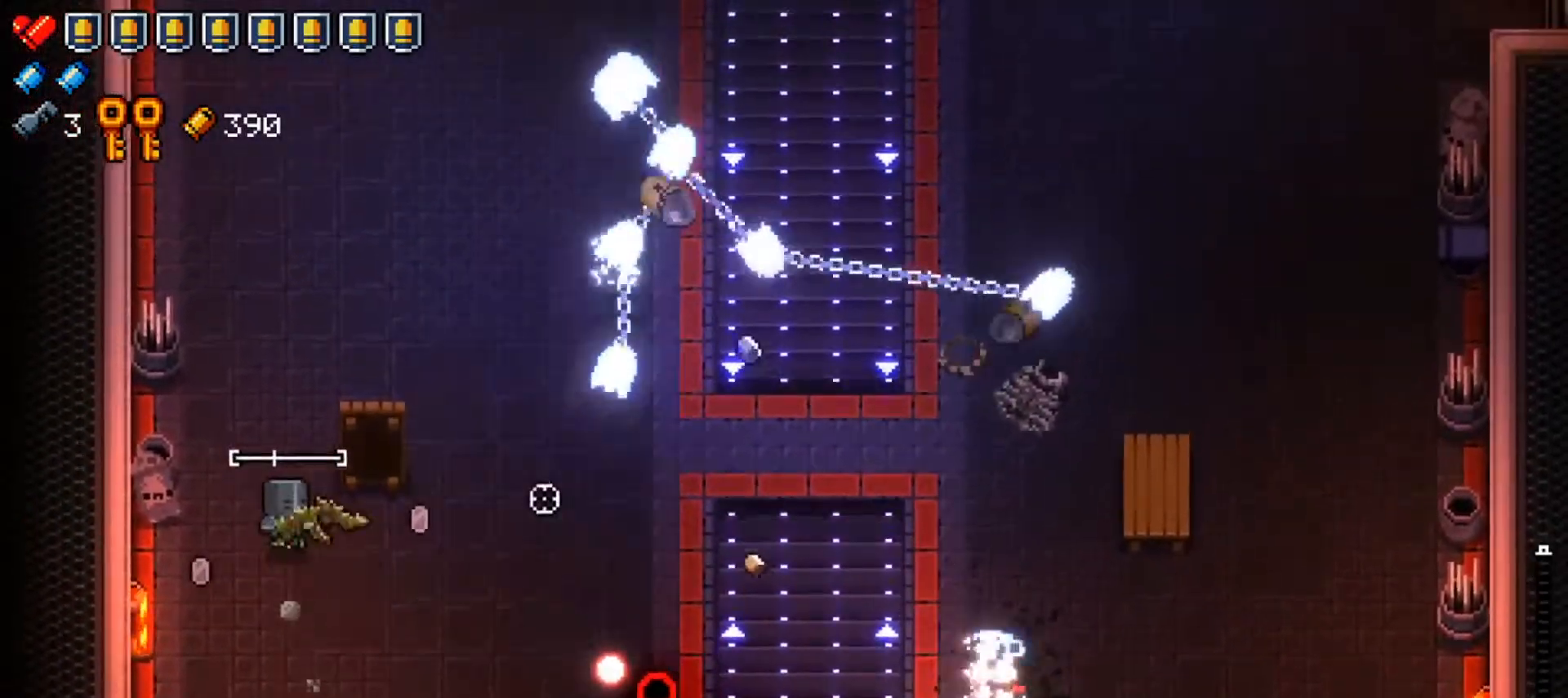
{"buttons": [], "left_stick": "right", "right_stick": "center", "events": [[151, "left_stick", "up"], [267, "left_stick", "up-right"], [417, "left_stick", "right"], [451, "right_stick", "center"]]}
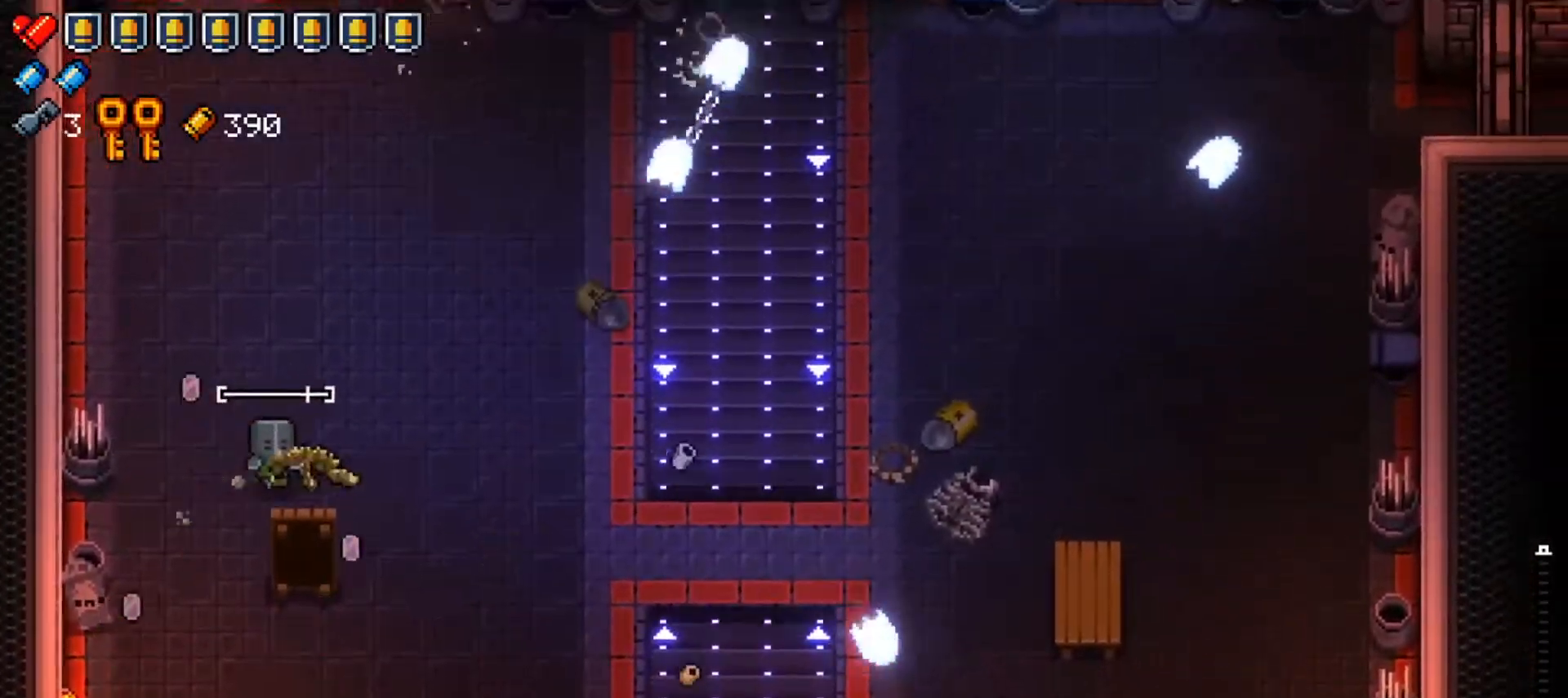
{"buttons": ["Y"], "left_stick": "up-right", "right_stick": "center", "events": [[33, "Y", "down"], [133, "Y", "up"], [233, "left_stick", "down-right"], [350, "left_stick", "center"], [417, "left_stick", "up-left"], [467, "Y", "down"], [500, "left_stick", "up-right"]]}
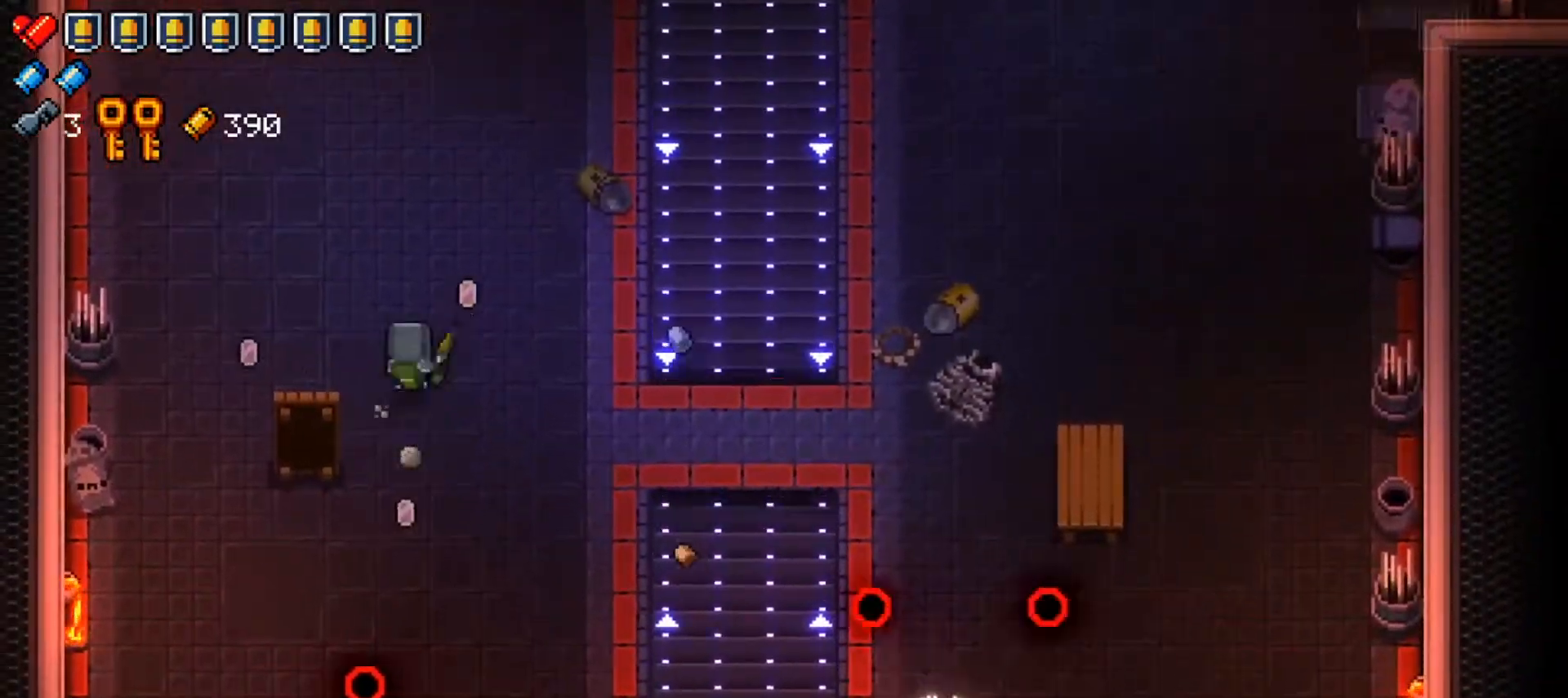
{"buttons": ["X"], "left_stick": "center", "right_stick": "center", "events": [[50, "Y", "up"], [84, "left_stick", "down-right"], [117, "X", "down"], [184, "left_stick", "center"], [217, "X", "up"], [284, "X", "down"], [334, "left_stick", "down-right"], [401, "X", "up"], [451, "X", "down"], [468, "left_stick", "center"]]}
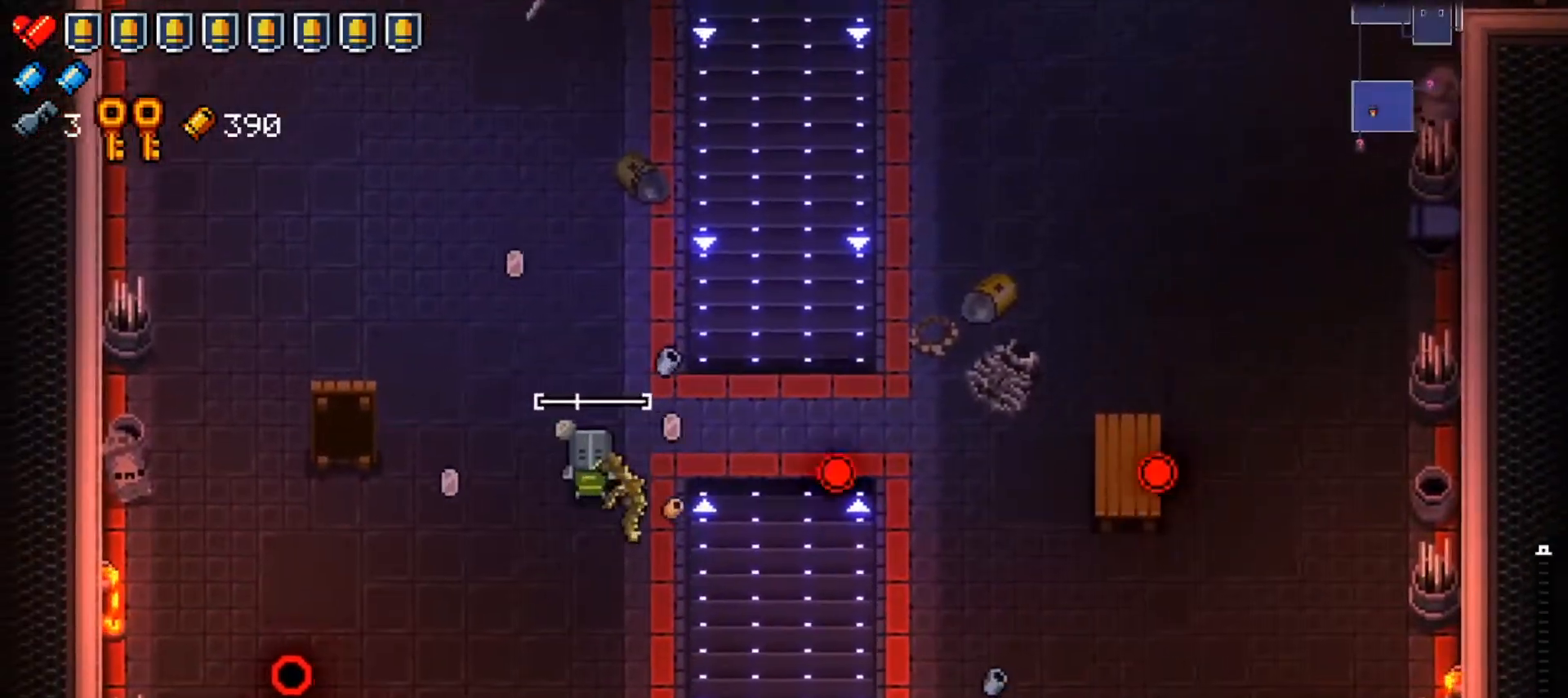
{"buttons": ["X"], "left_stick": "down-right", "right_stick": "center", "events": [[50, "left_stick", "down"], [67, "X", "up"], [133, "X", "down"], [183, "left_stick", "right"], [233, "X", "up"], [300, "X", "down"], [300, "left_stick", "down-right"], [417, "X", "up"], [467, "X", "down"]]}
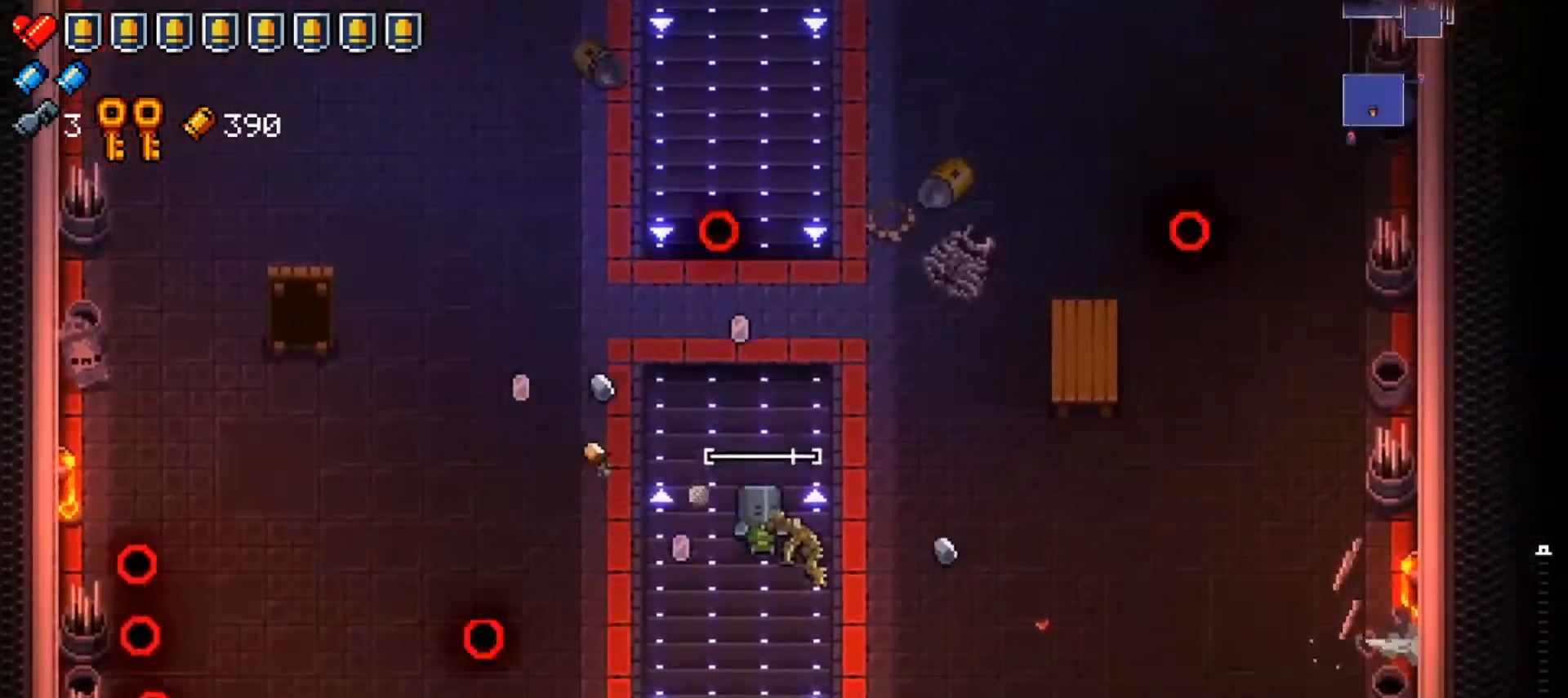
{"buttons": [], "left_stick": "down-left", "right_stick": "center", "events": [[17, "left_stick", "down"], [67, "X", "up"], [151, "X", "down"], [167, "left_stick", "down-left"], [267, "X", "up"], [334, "X", "down"], [451, "X", "up"]]}
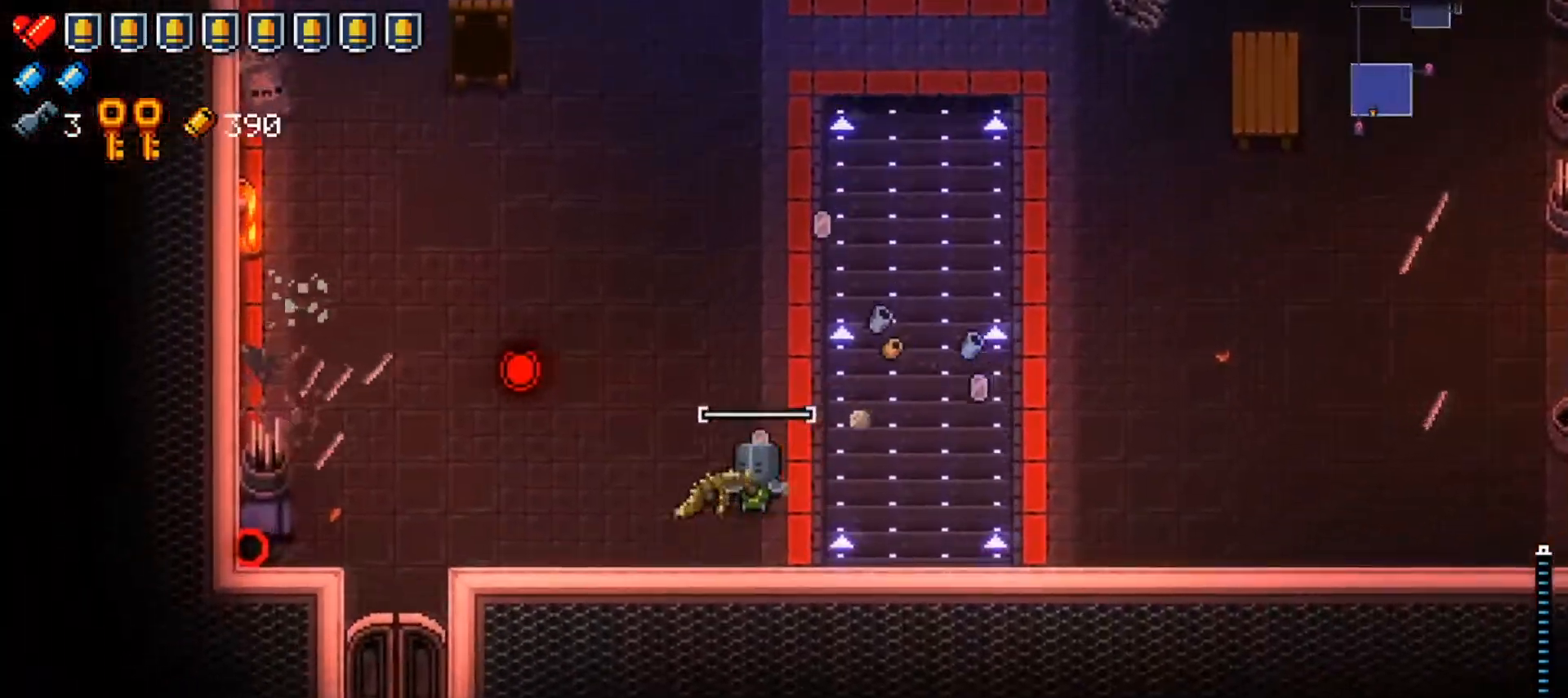
{"buttons": [], "left_stick": "down-left", "right_stick": "center", "events": [[17, "X", "down"], [133, "X", "up"], [200, "X", "down"], [334, "X", "up"]]}
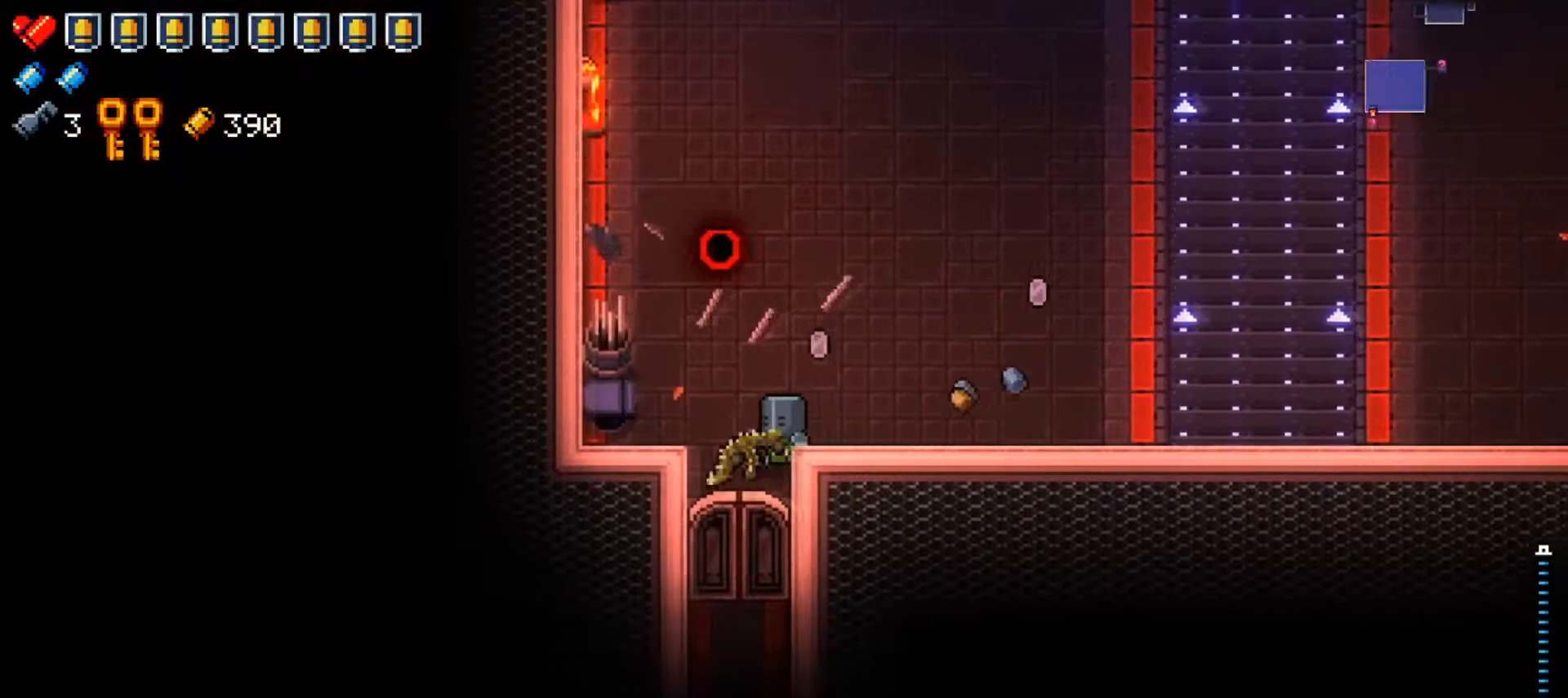
{"buttons": [], "left_stick": "down", "right_stick": "center", "events": [[100, "X", "down"], [201, "left_stick", "down"], [251, "X", "up"]]}
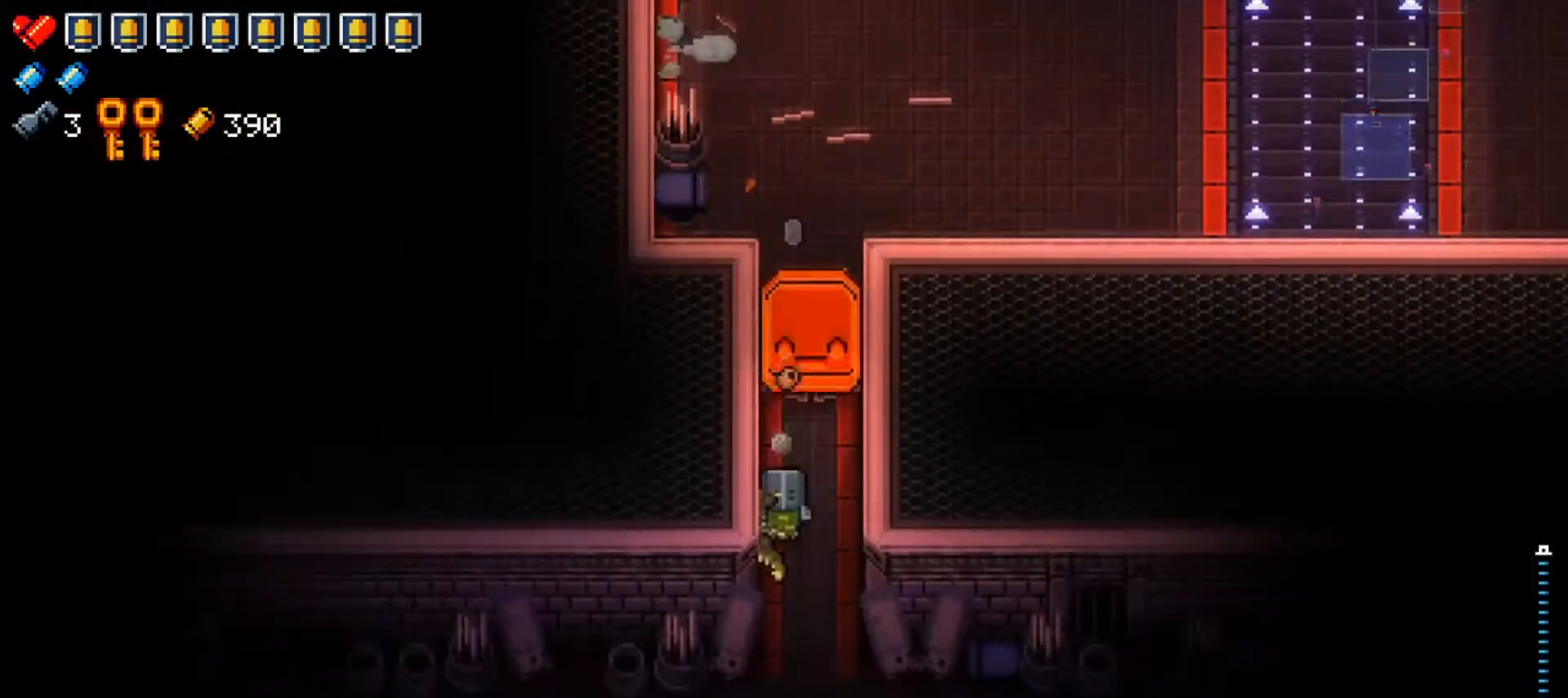
{"buttons": [], "left_stick": "down-right", "right_stick": "down", "events": [[83, "left_stick", "center"], [200, "right_stick", "down"], [217, "left_stick", "down"], [467, "left_stick", "down-right"]]}
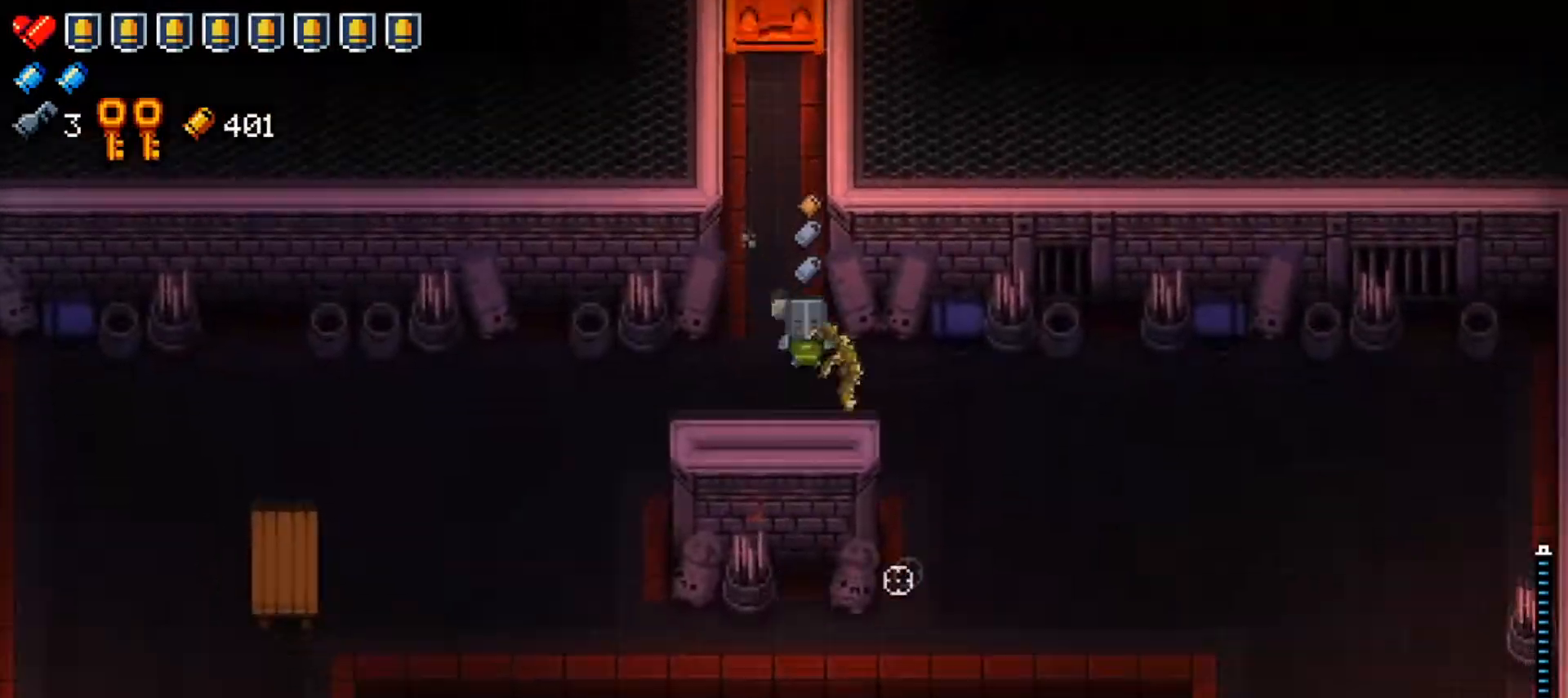
{"buttons": ["R1"], "left_stick": "down-right", "right_stick": "down-right", "events": [[67, "right_stick", "down-right"], [284, "R1", "down"]]}